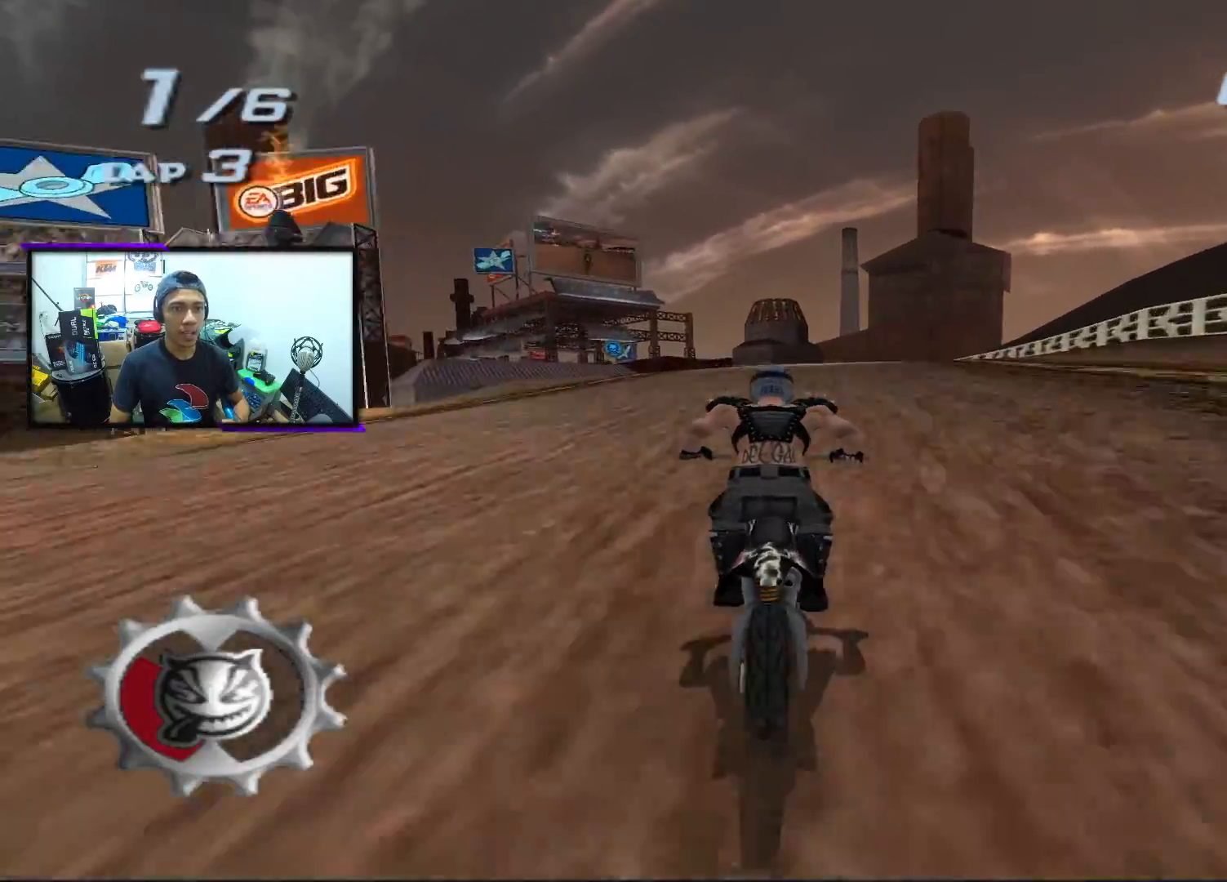
Gameplay with a controller (PlayStation layout); each line is a JSON object with the inputs held at the frame after it. "events" lists button and stick changes between this image and that frame as [ms after this image, input, new state], when the widget could be followed in between. Not read: L1 R1 right_stick.
{"buttons": ["CROSS"], "left_stick": "center", "events": [[117, "left_stick", "right"], [200, "left_stick", "center"], [367, "left_stick", "right"], [433, "left_stick", "center"]]}
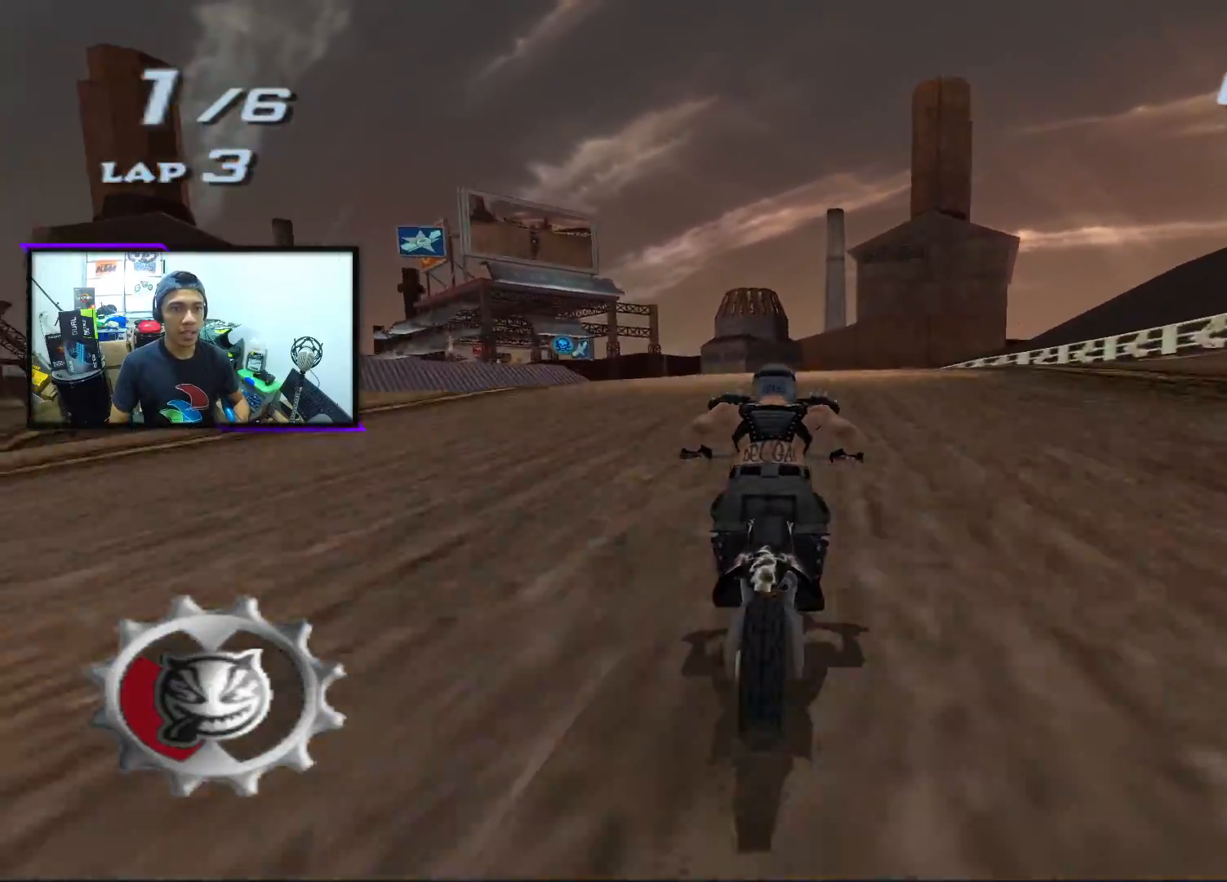
{"buttons": ["CROSS"], "left_stick": "center", "events": []}
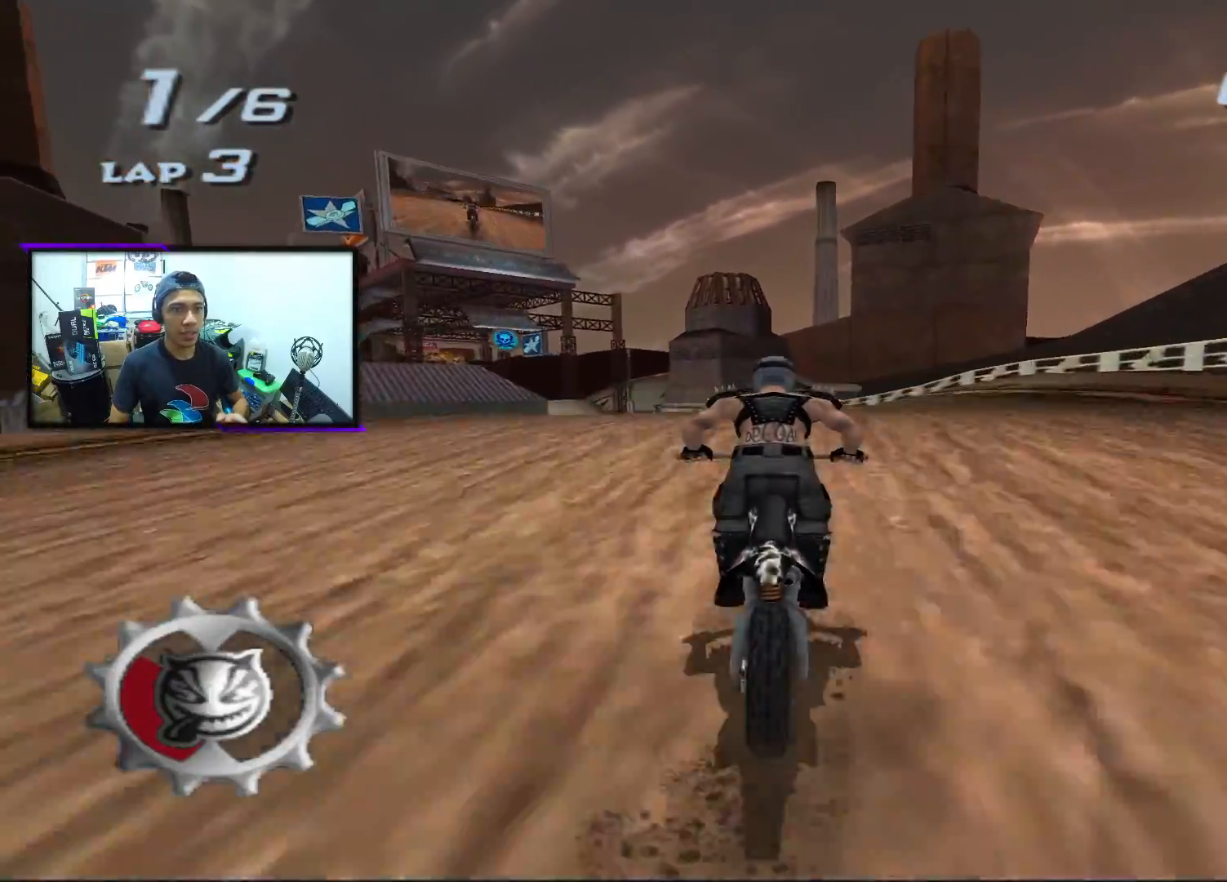
{"buttons": ["CROSS"], "left_stick": "center", "events": []}
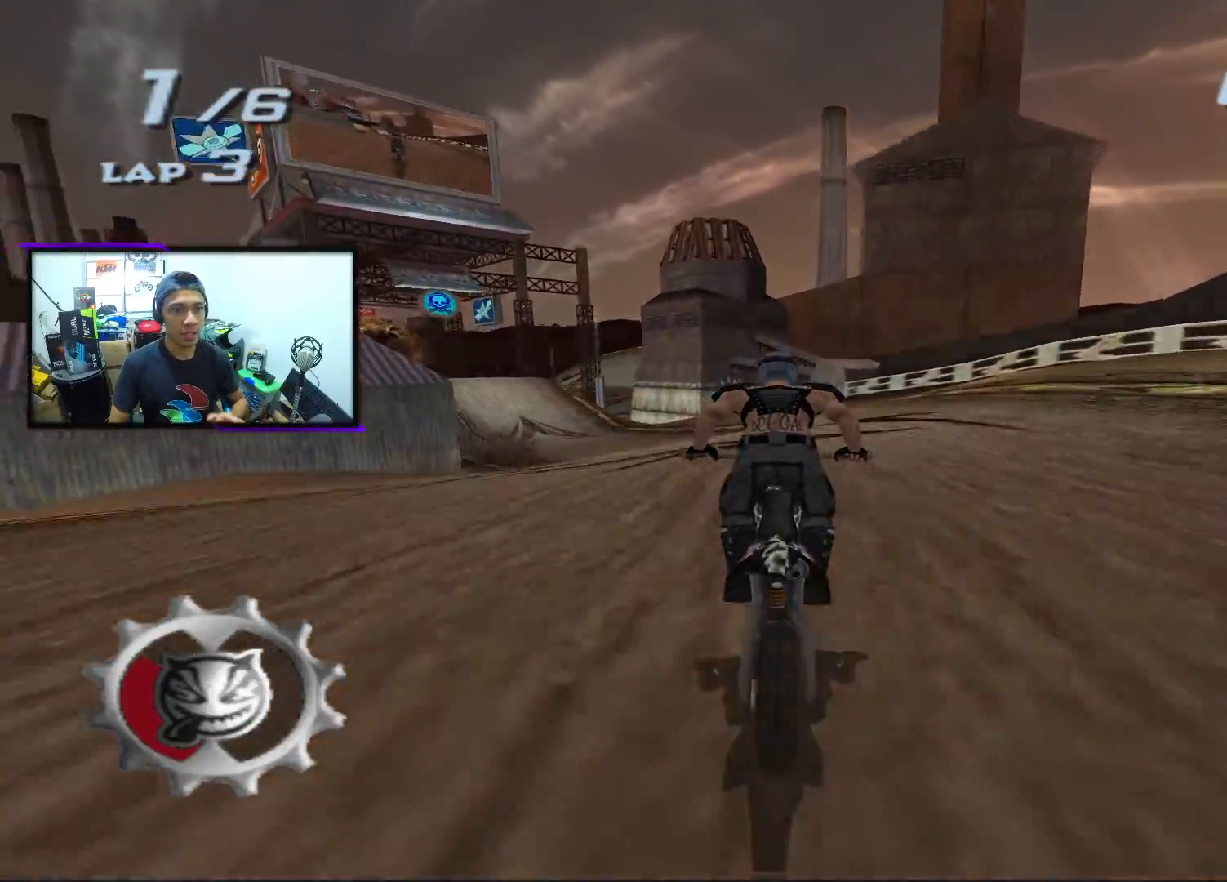
{"buttons": ["CROSS"], "left_stick": "center", "events": []}
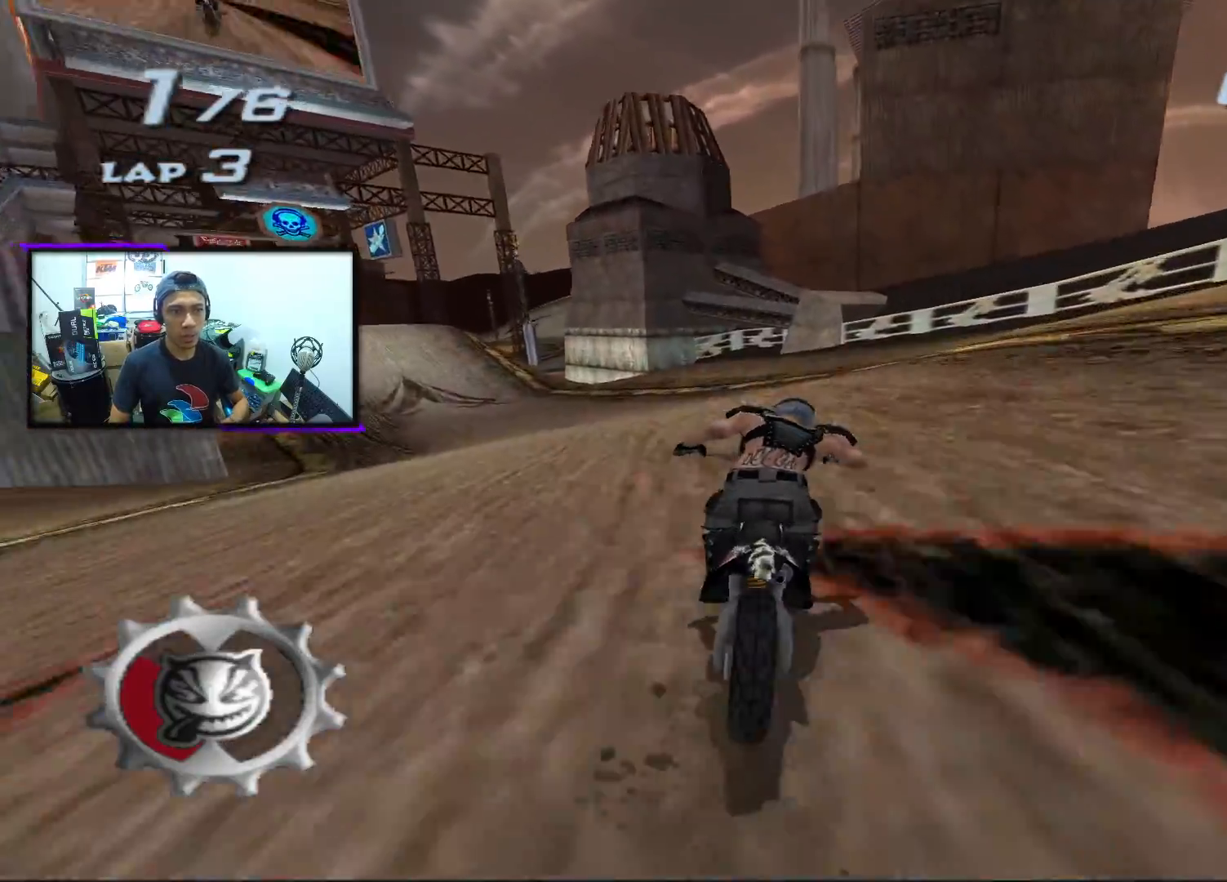
{"buttons": ["CROSS"], "left_stick": "center", "events": [[33, "left_stick", "left"], [317, "left_stick", "center"]]}
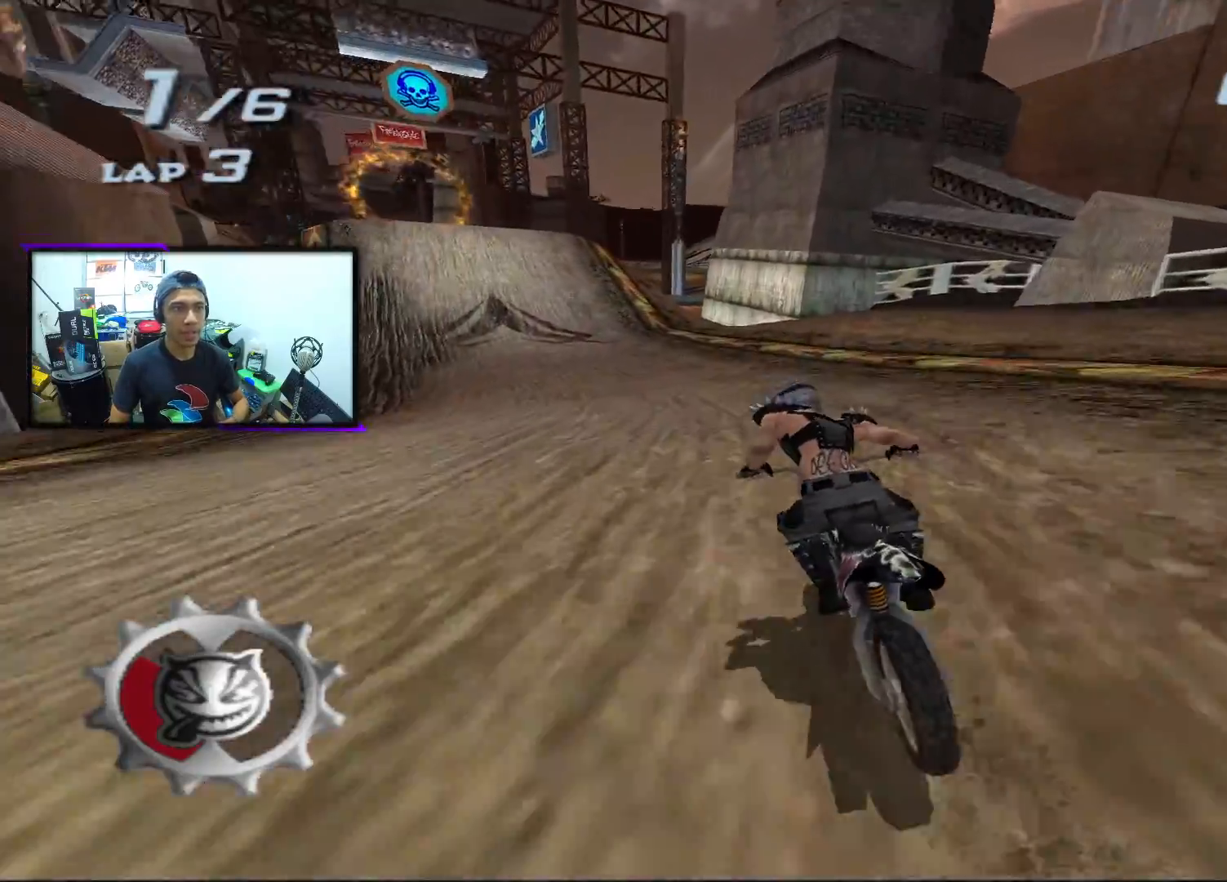
{"buttons": ["CROSS"], "left_stick": "center", "events": [[33, "left_stick", "left"], [233, "left_stick", "center"]]}
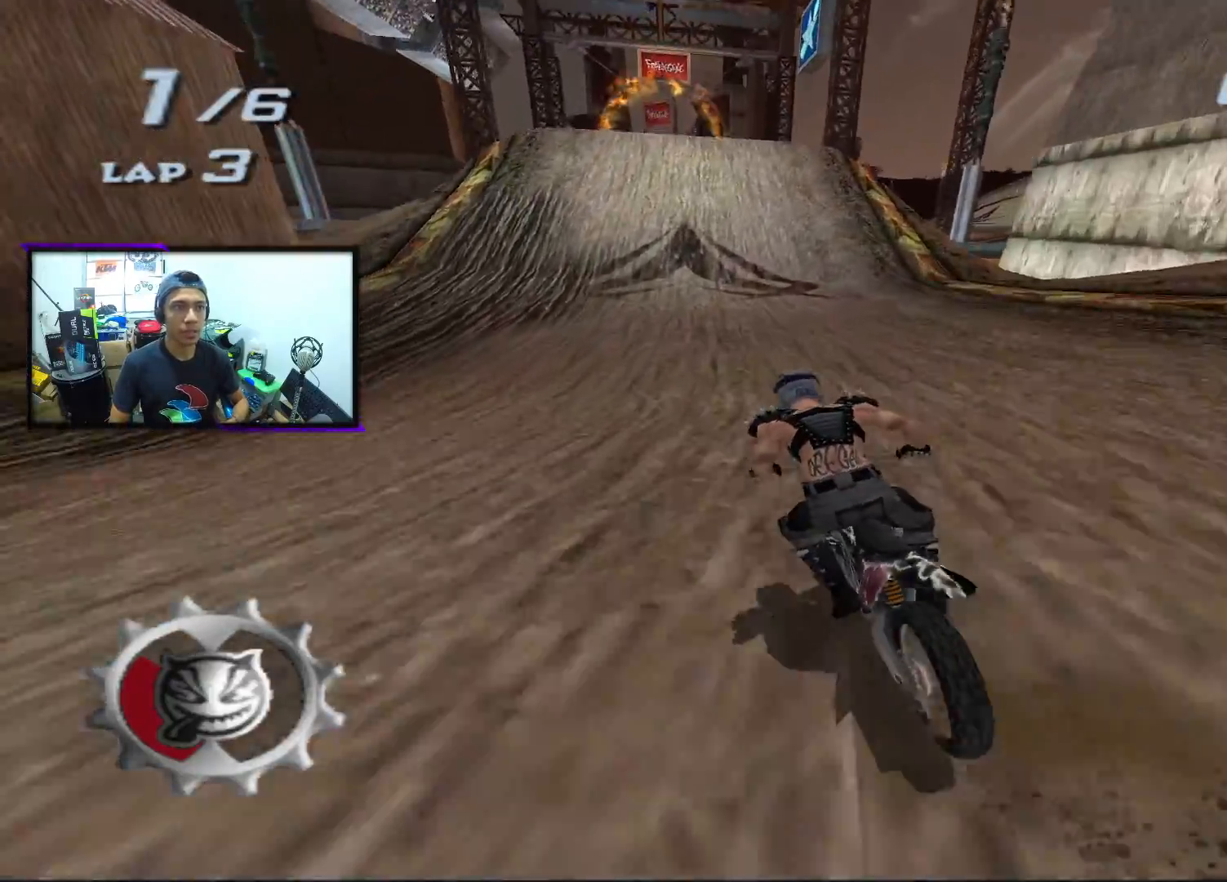
{"buttons": ["CROSS"], "left_stick": "center", "events": [[17, "left_stick", "left"], [117, "left_stick", "center"], [350, "left_stick", "right"], [417, "left_stick", "center"]]}
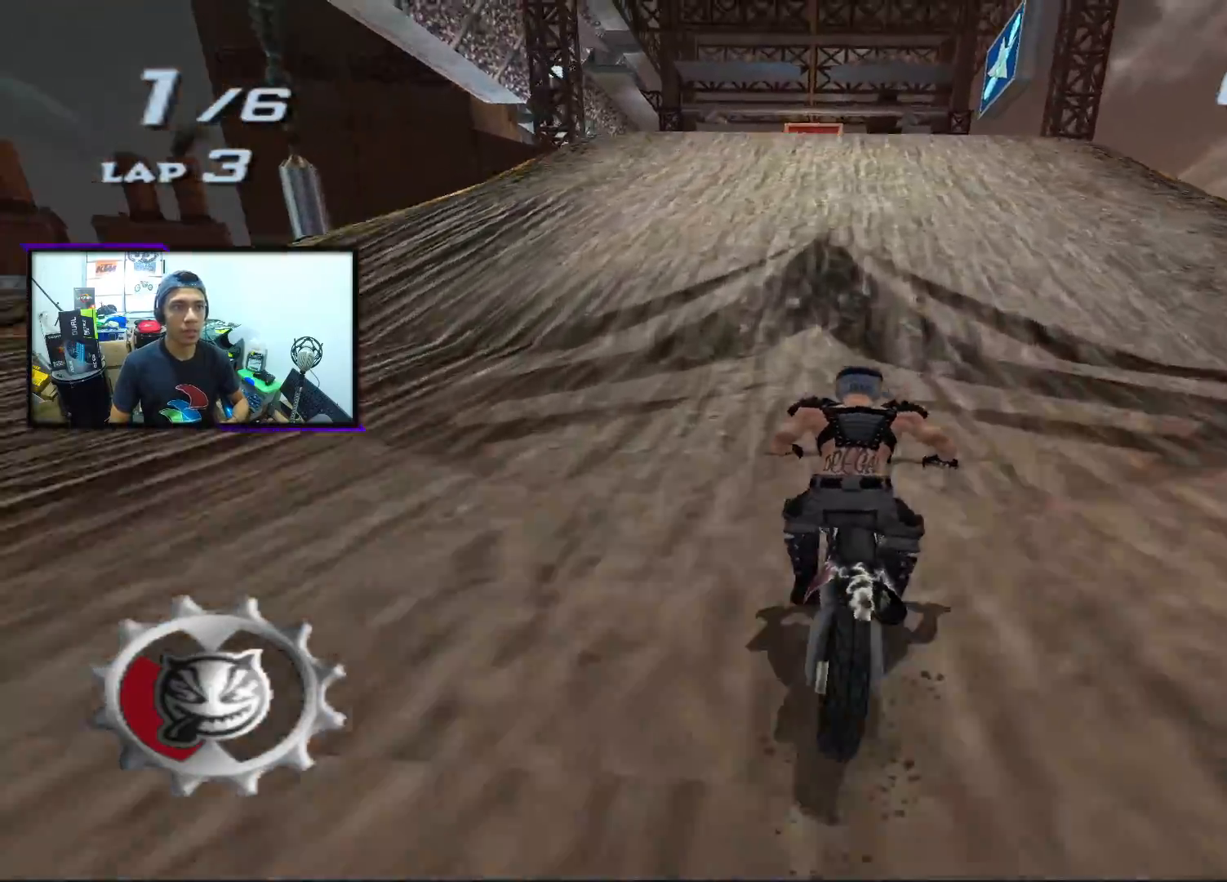
{"buttons": ["CROSS"], "left_stick": "center", "events": [[300, "left_stick", "left"], [367, "left_stick", "center"]]}
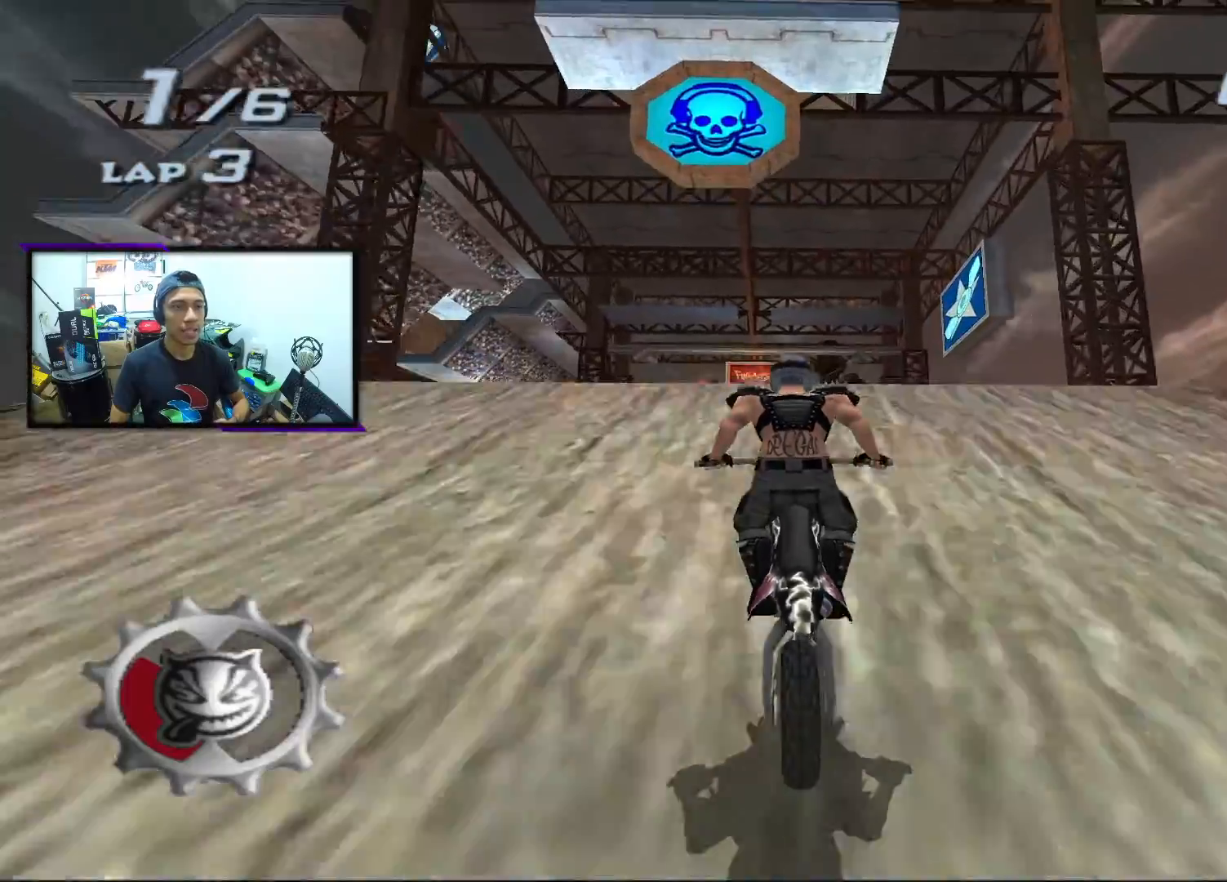
{"buttons": ["CROSS", "L2"], "left_stick": "down", "events": [[117, "left_stick", "down-left"], [217, "left_stick", "down"], [250, "L2", "down"]]}
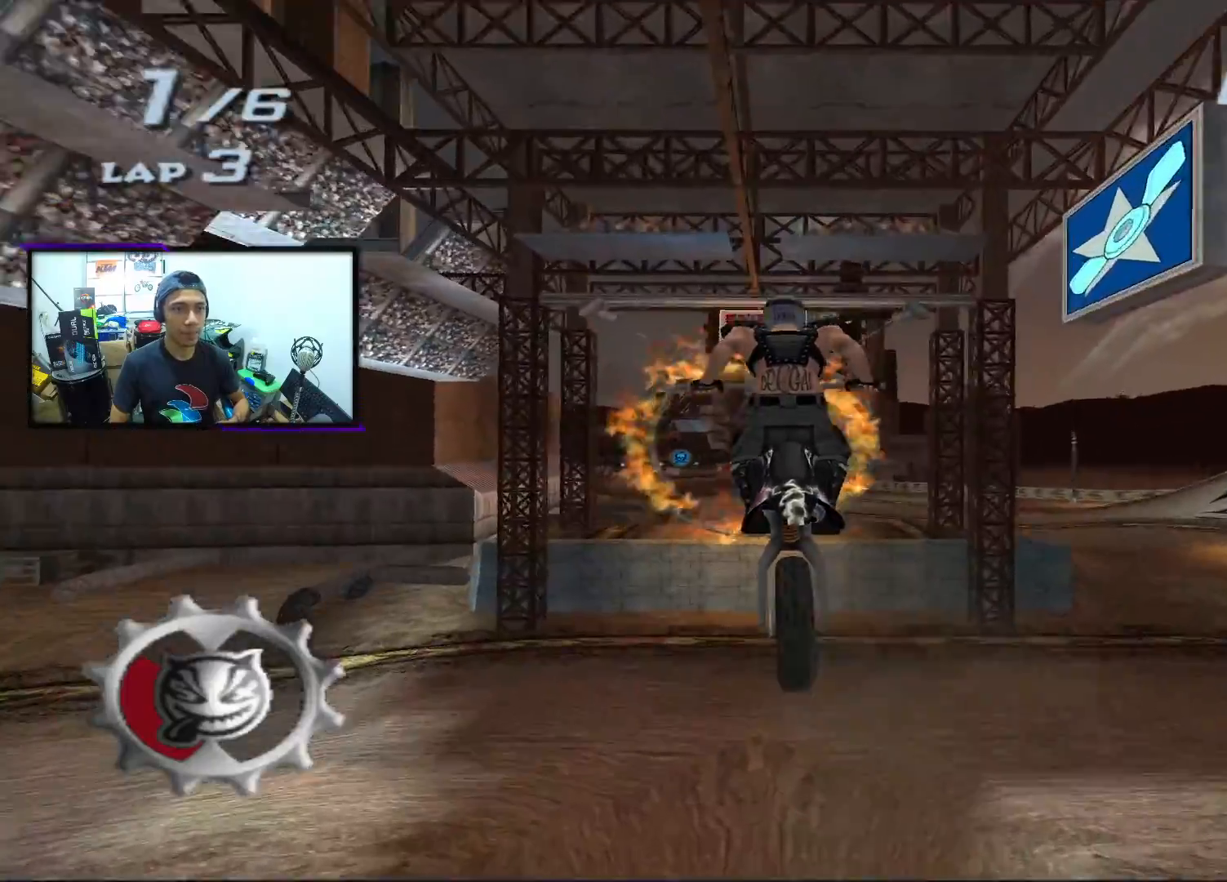
{"buttons": ["CROSS", "L2"], "left_stick": "center", "events": [[250, "left_stick", "center"]]}
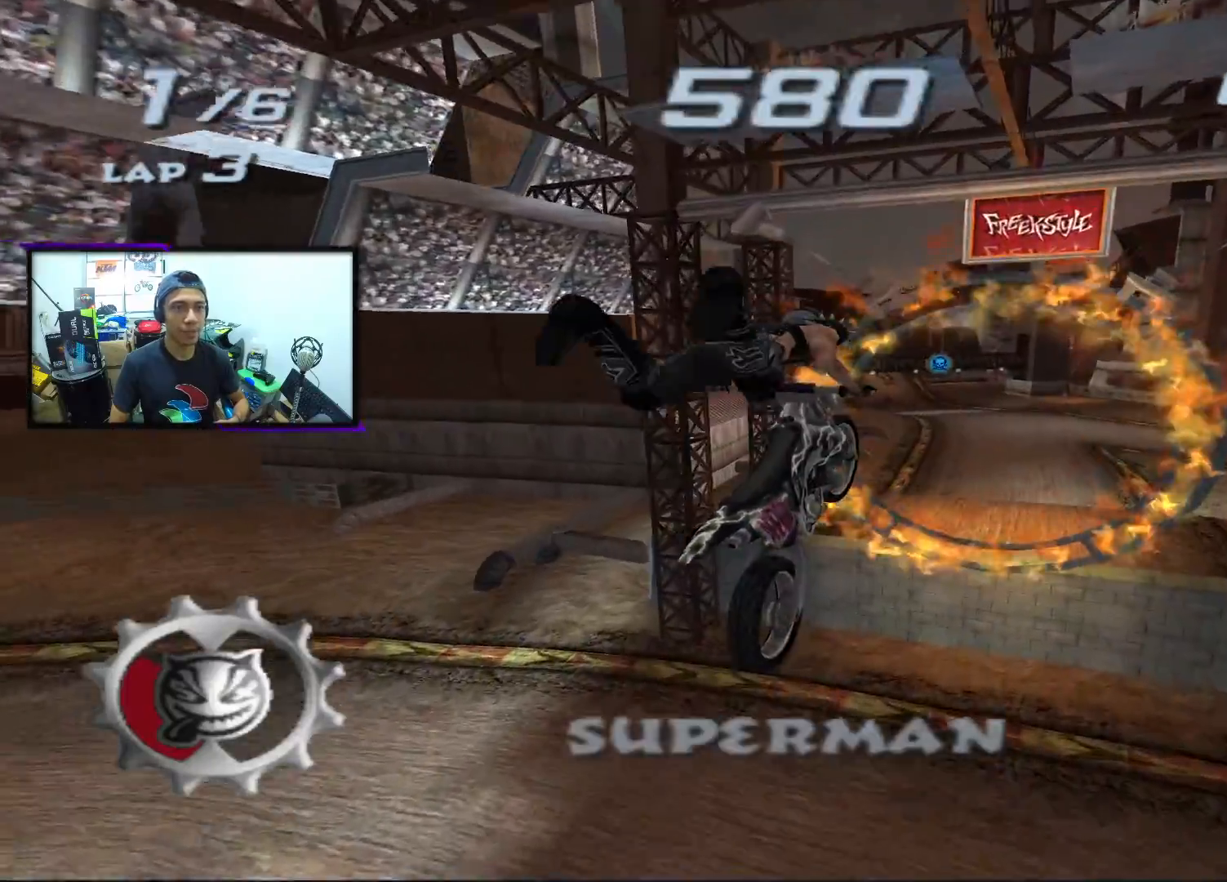
{"buttons": ["CROSS"], "left_stick": "center", "events": [[483, "L2", "up"]]}
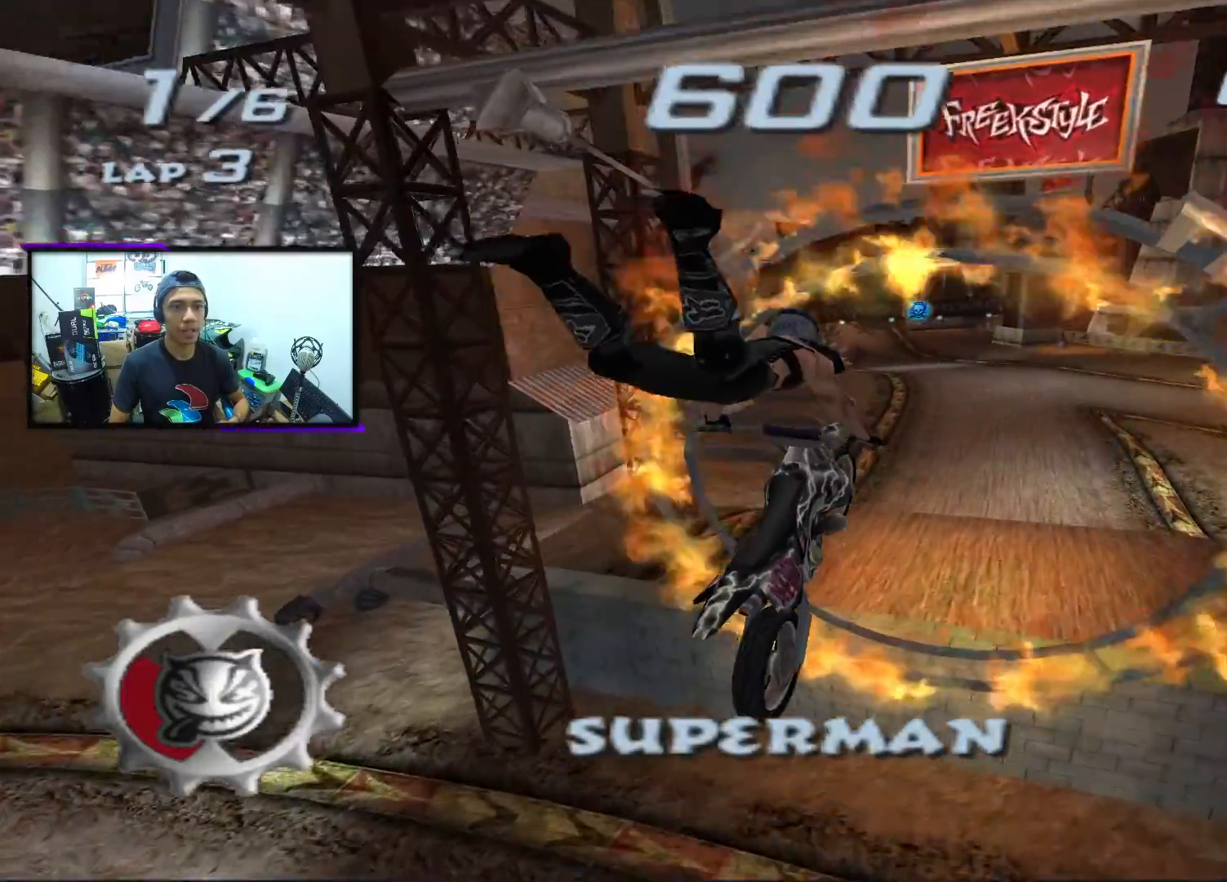
{"buttons": ["CROSS"], "left_stick": "center", "events": []}
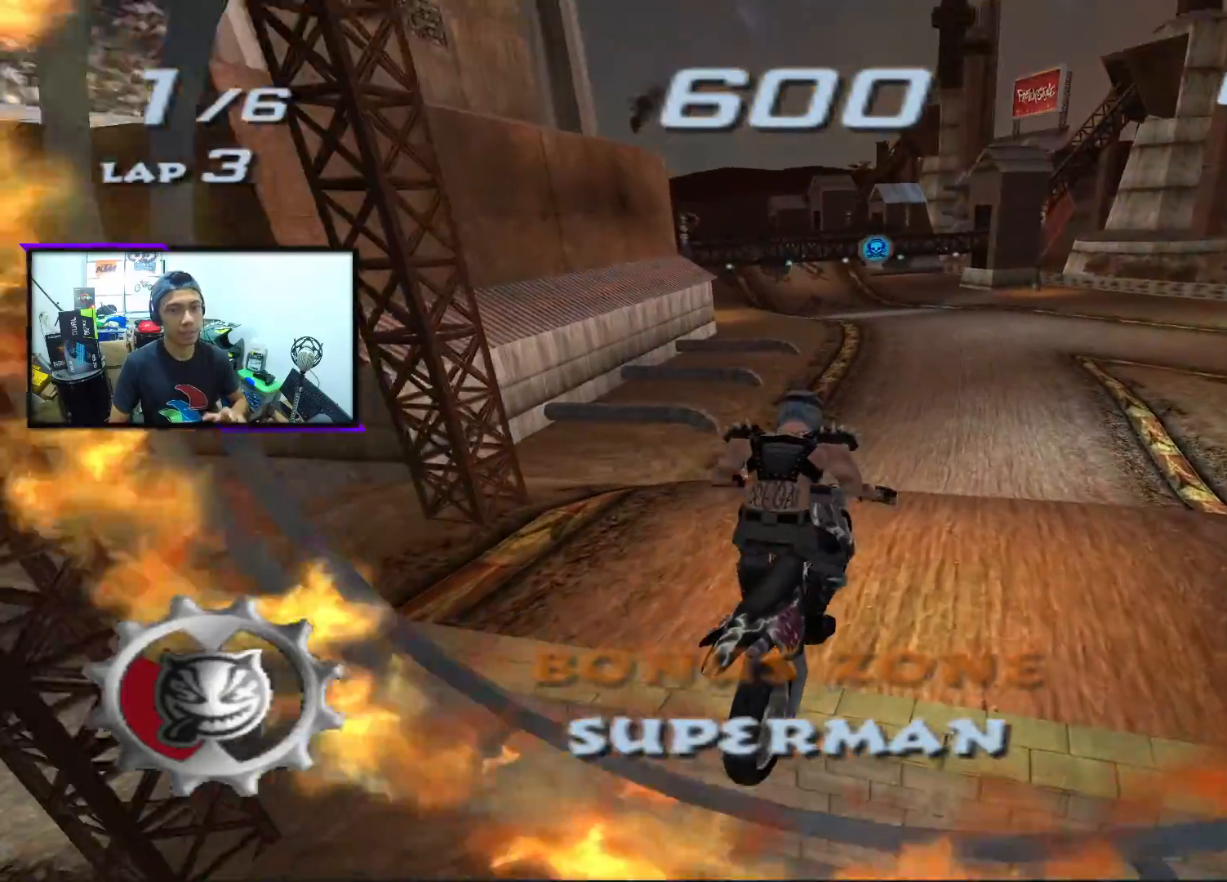
{"buttons": ["CROSS"], "left_stick": "center", "events": []}
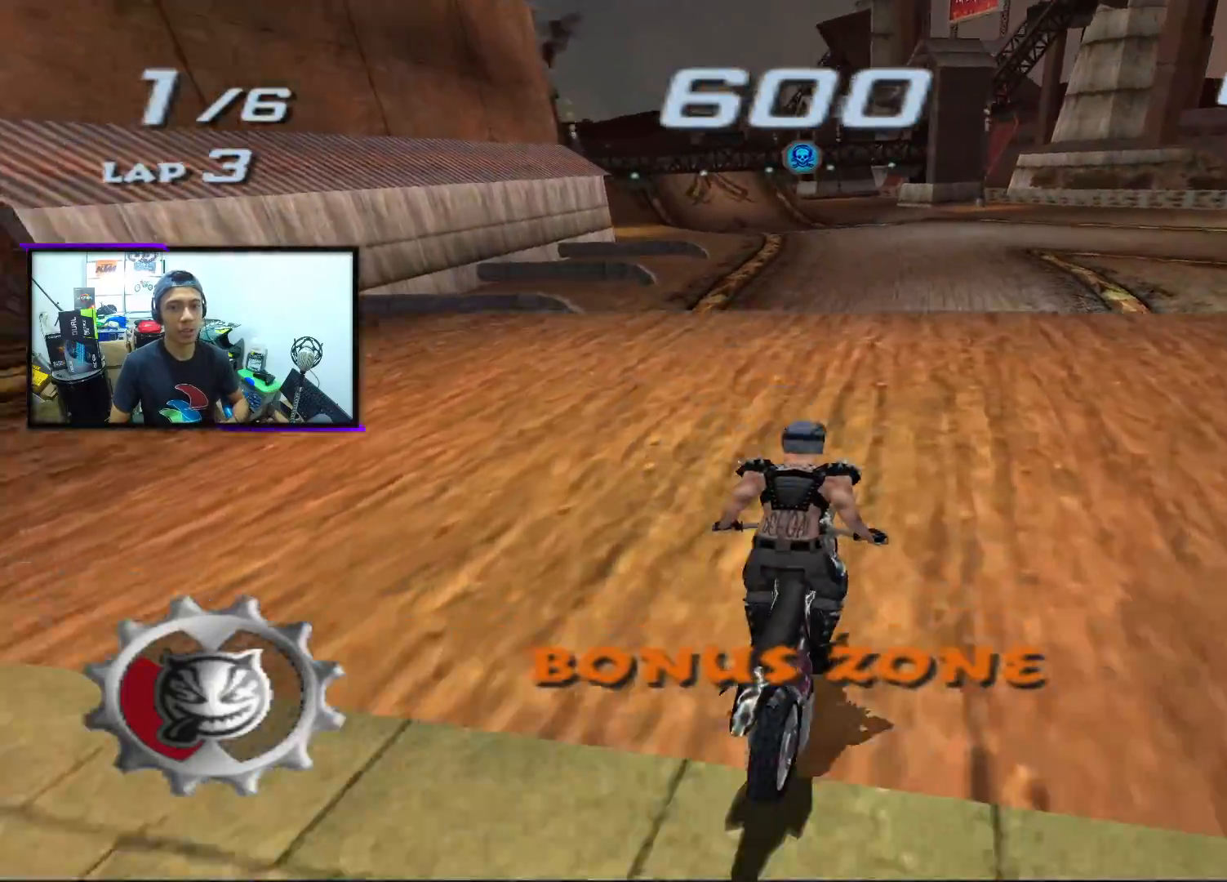
{"buttons": ["CROSS"], "left_stick": "center", "events": []}
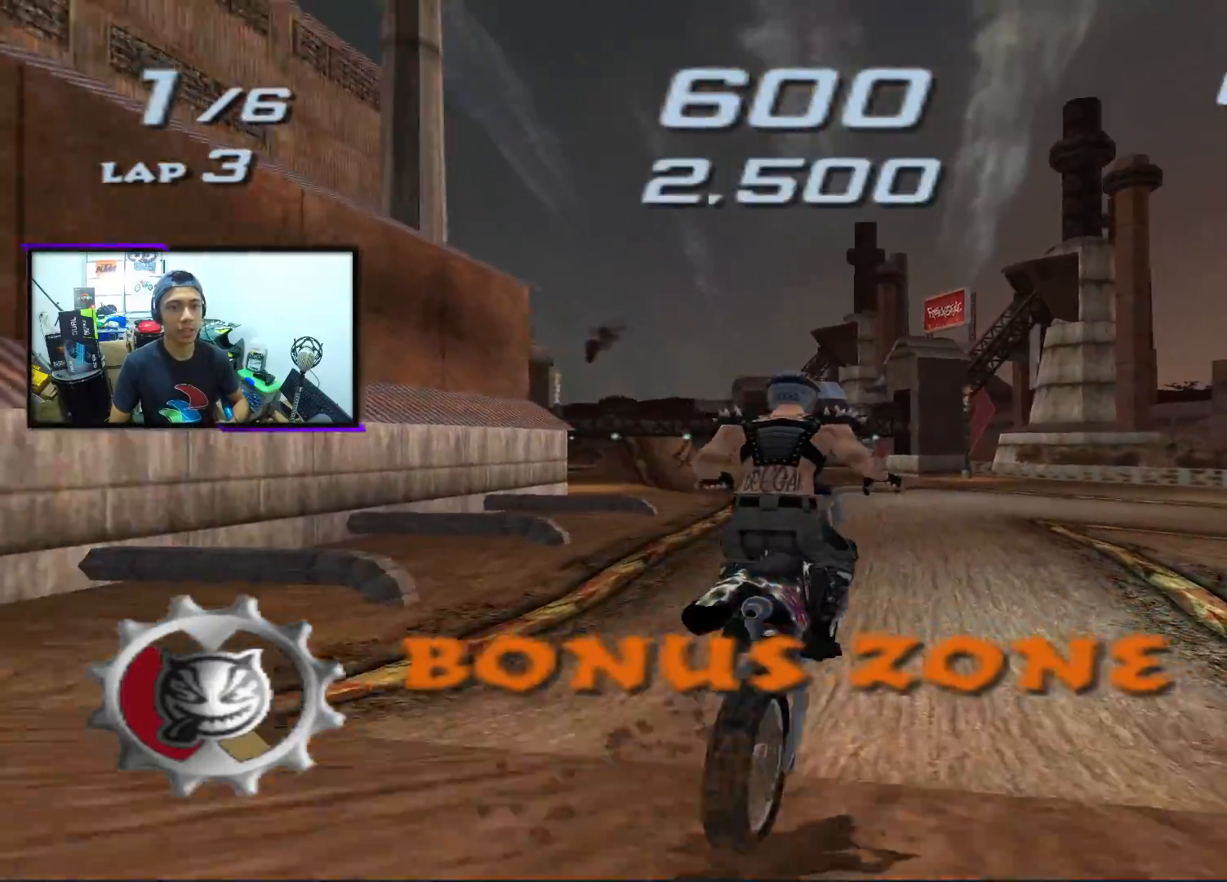
{"buttons": ["CROSS"], "left_stick": "left", "events": [[450, "left_stick", "left"]]}
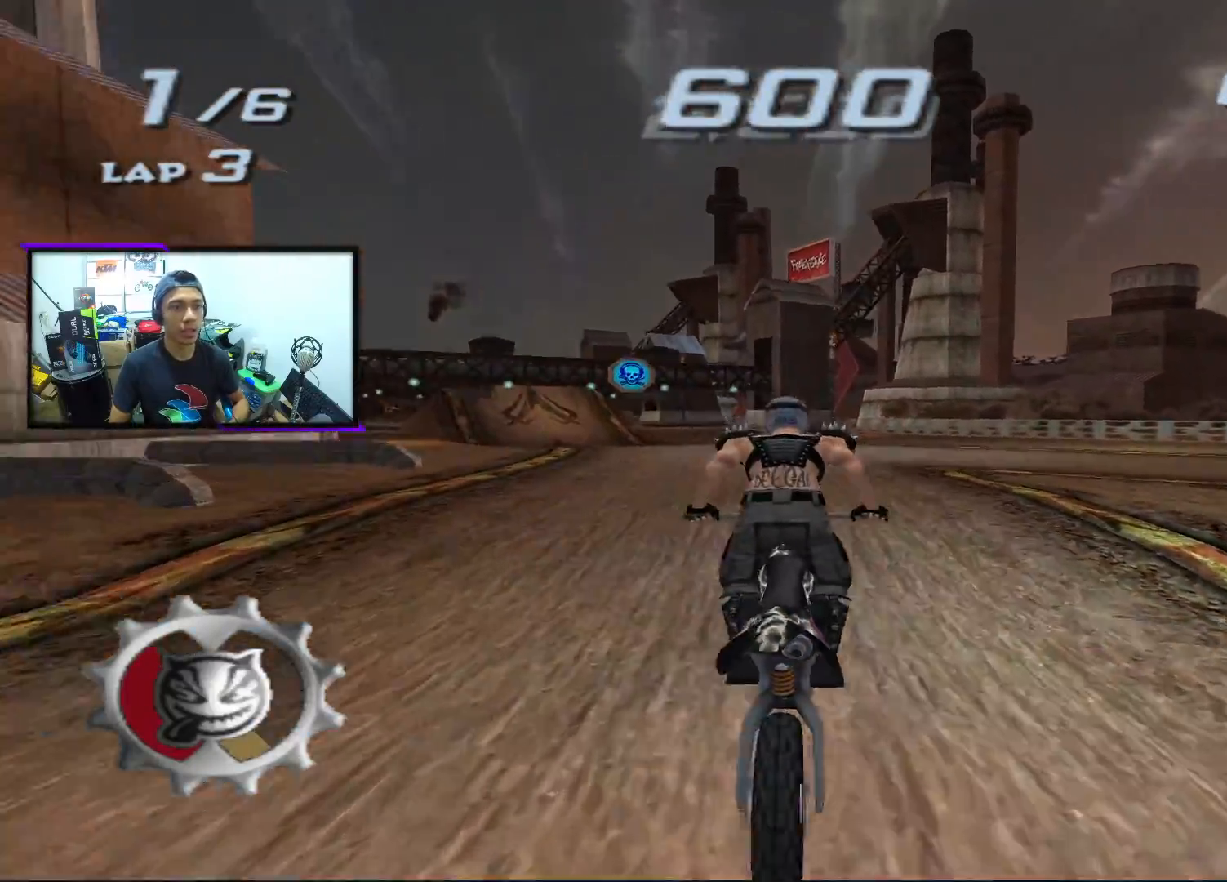
{"buttons": ["CROSS", "SQUARE"], "left_stick": "center", "events": [[83, "SQUARE", "down"], [83, "left_stick", "center"]]}
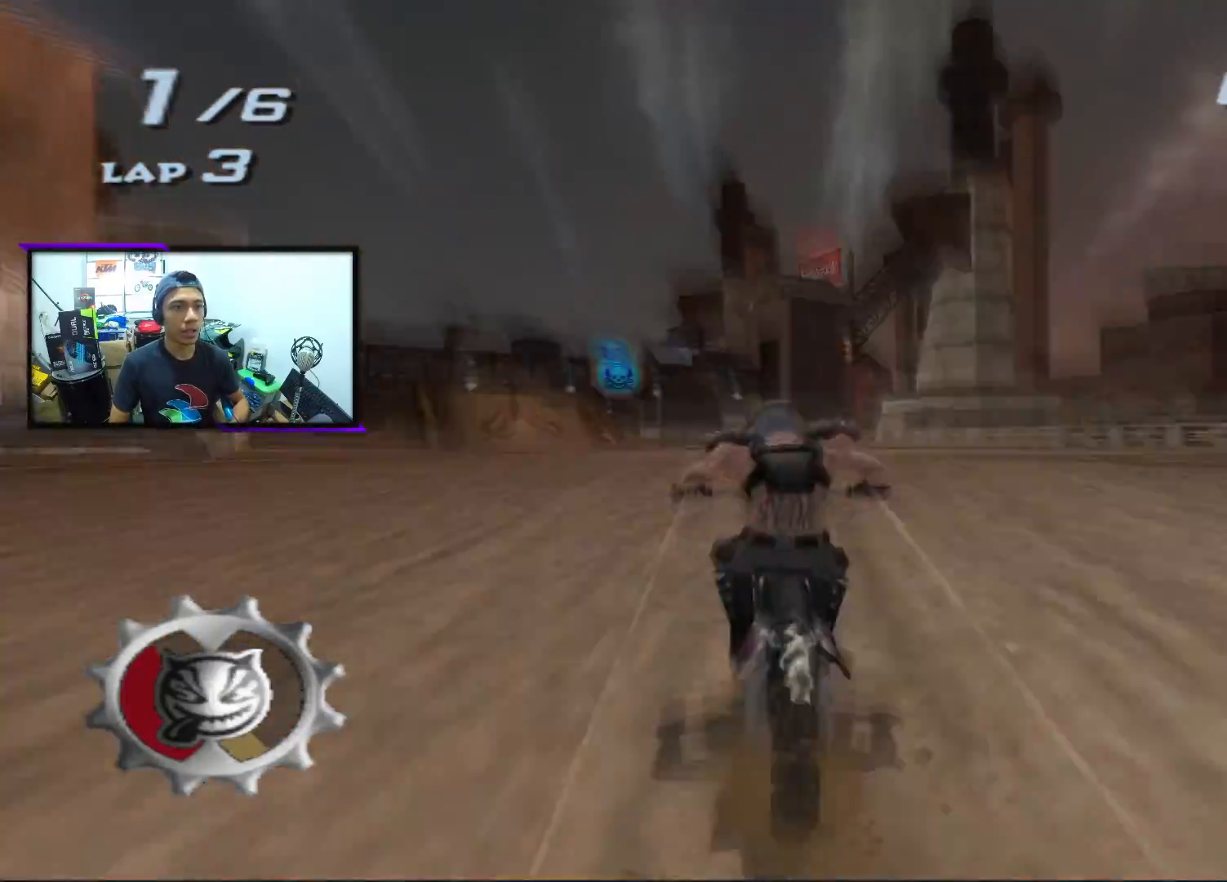
{"buttons": ["CROSS", "SQUARE"], "left_stick": "left", "events": [[100, "left_stick", "left"], [200, "left_stick", "center"], [450, "left_stick", "left"]]}
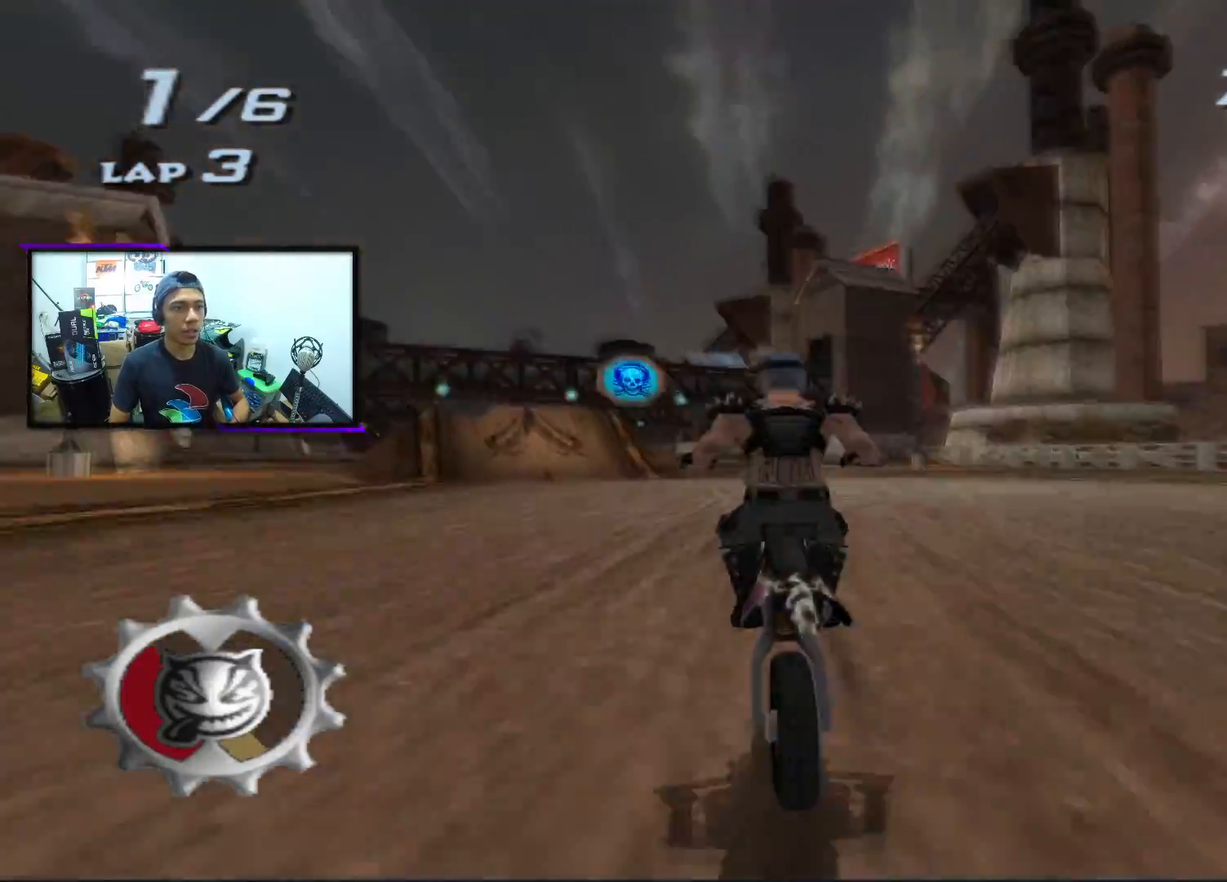
{"buttons": ["CROSS", "SQUARE"], "left_stick": "center", "events": [[67, "left_stick", "center"], [300, "left_stick", "left"], [483, "left_stick", "center"]]}
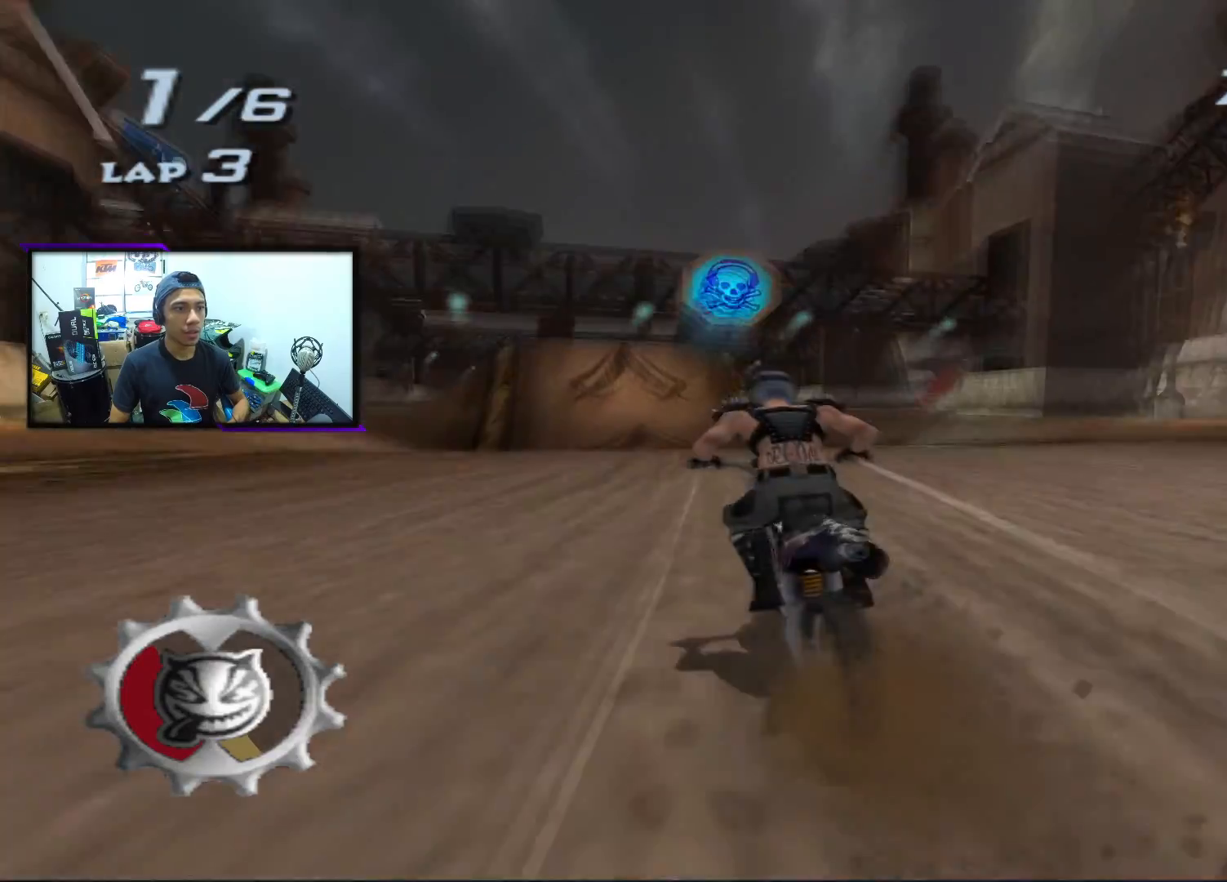
{"buttons": ["CROSS", "SQUARE"], "left_stick": "left", "events": [[450, "left_stick", "left"]]}
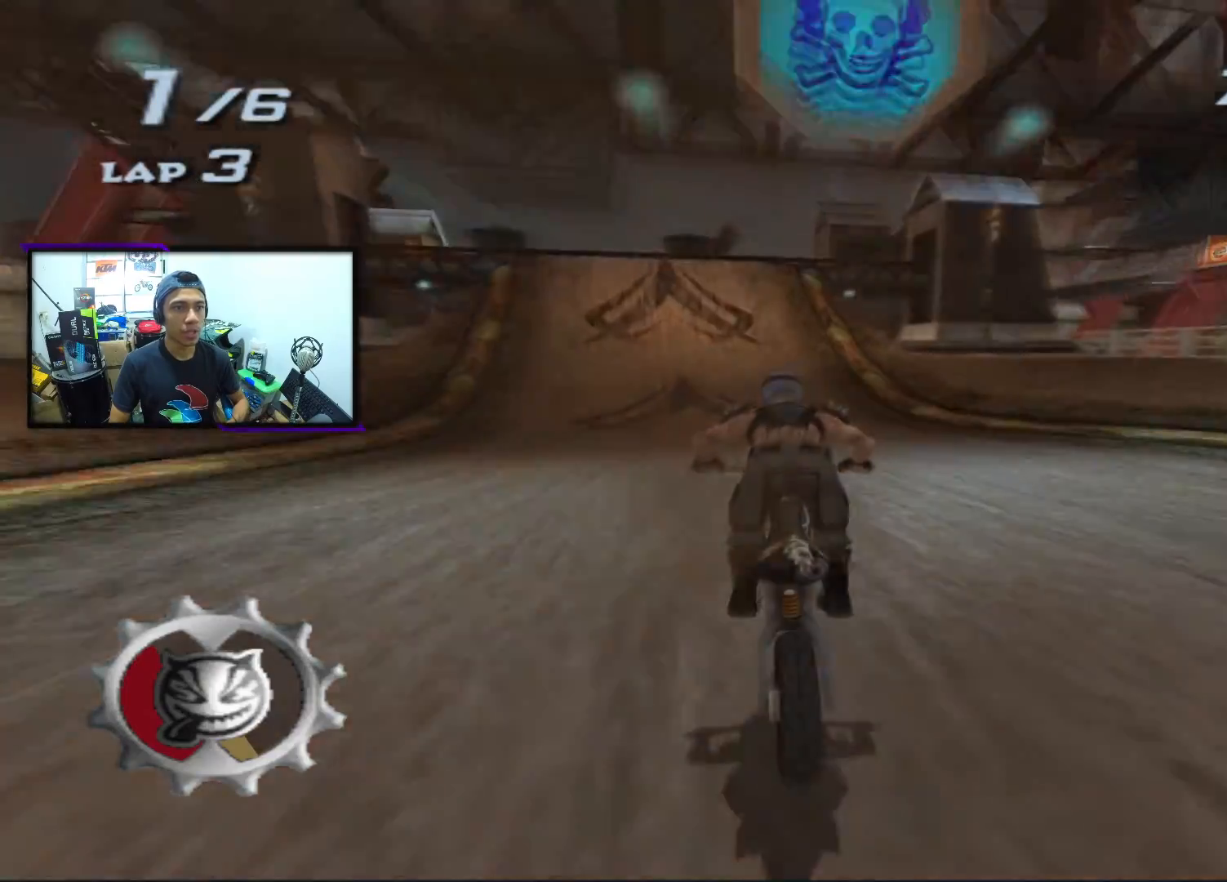
{"buttons": ["CROSS", "SQUARE"], "left_stick": "center", "events": [[50, "left_stick", "center"]]}
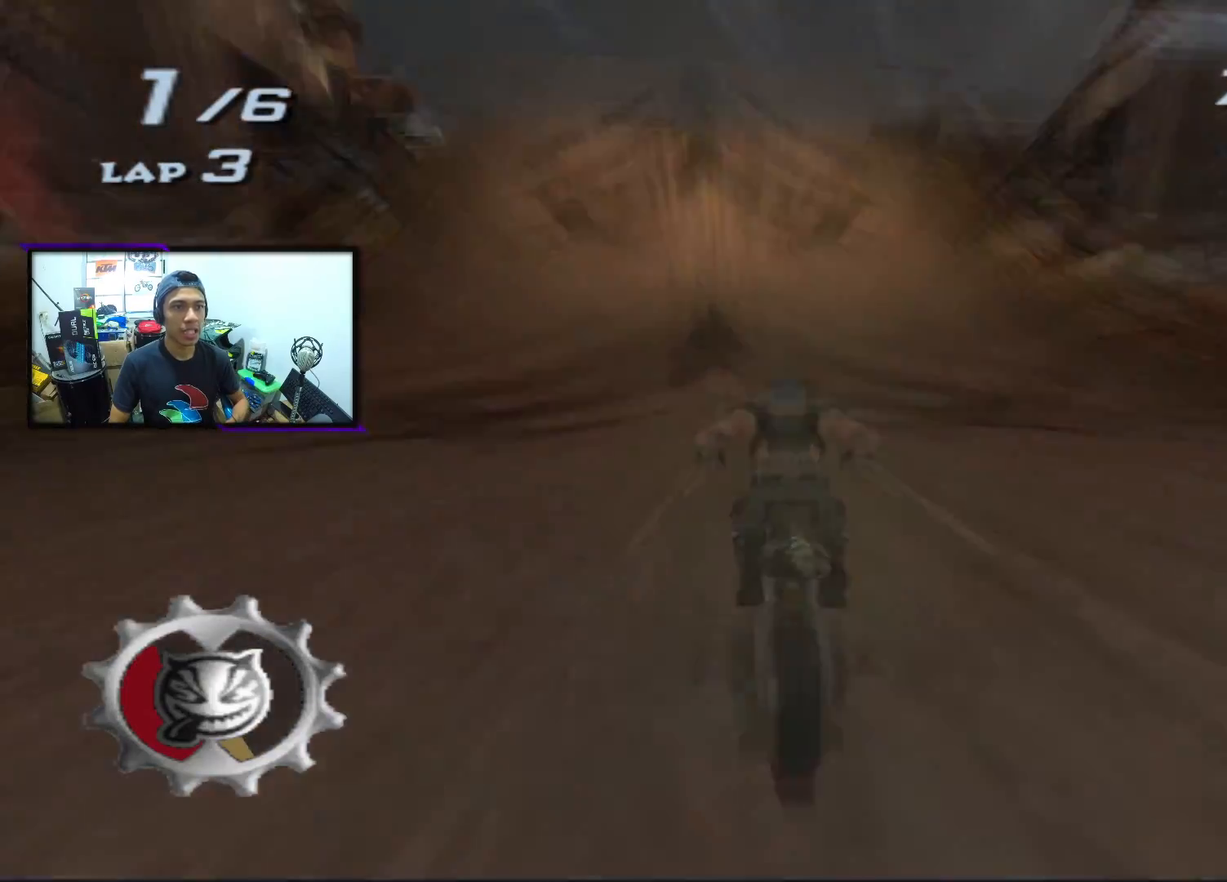
{"buttons": ["CROSS", "SQUARE"], "left_stick": "center", "events": [[133, "left_stick", "left"], [267, "left_stick", "center"]]}
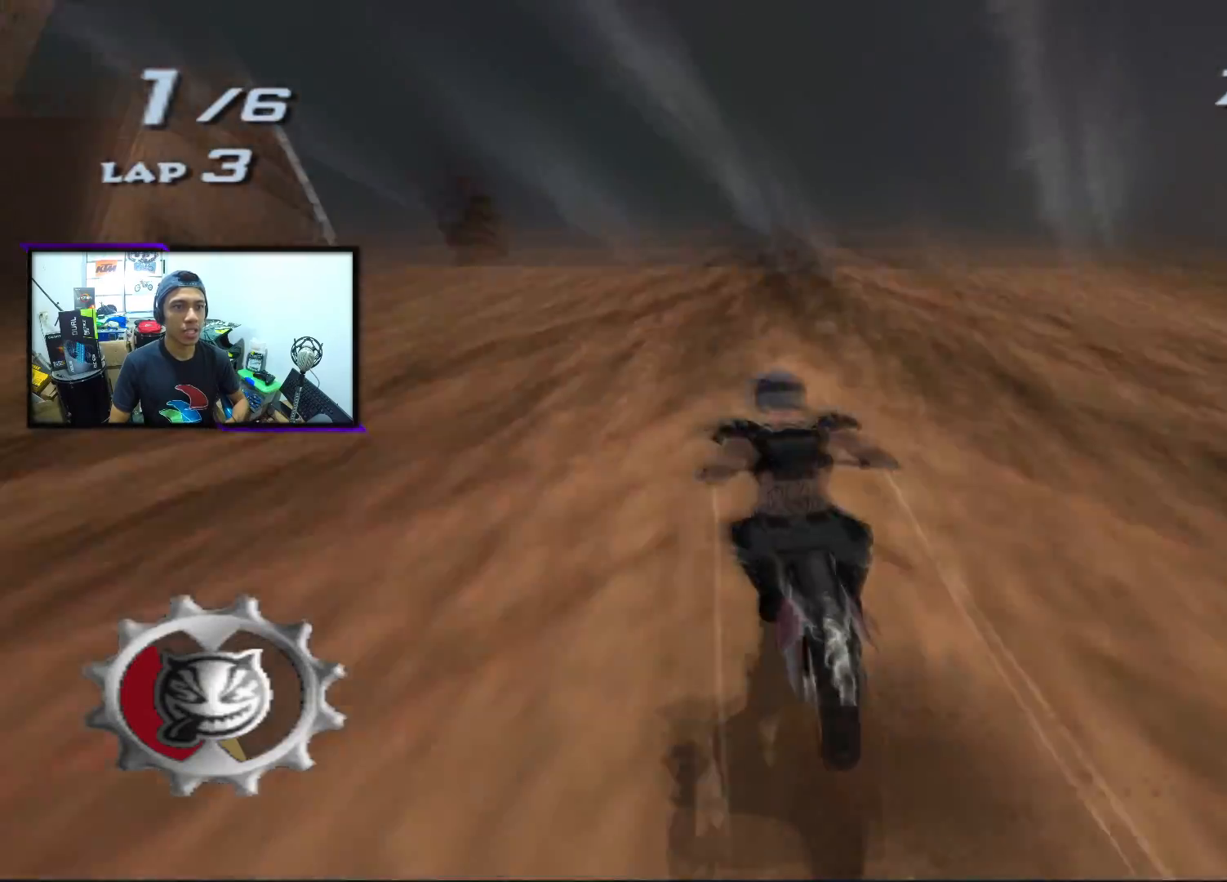
{"buttons": ["R2"], "left_stick": "right", "events": [[117, "SQUARE", "up"], [133, "CROSS", "up"], [133, "R2", "down"], [367, "left_stick", "right"]]}
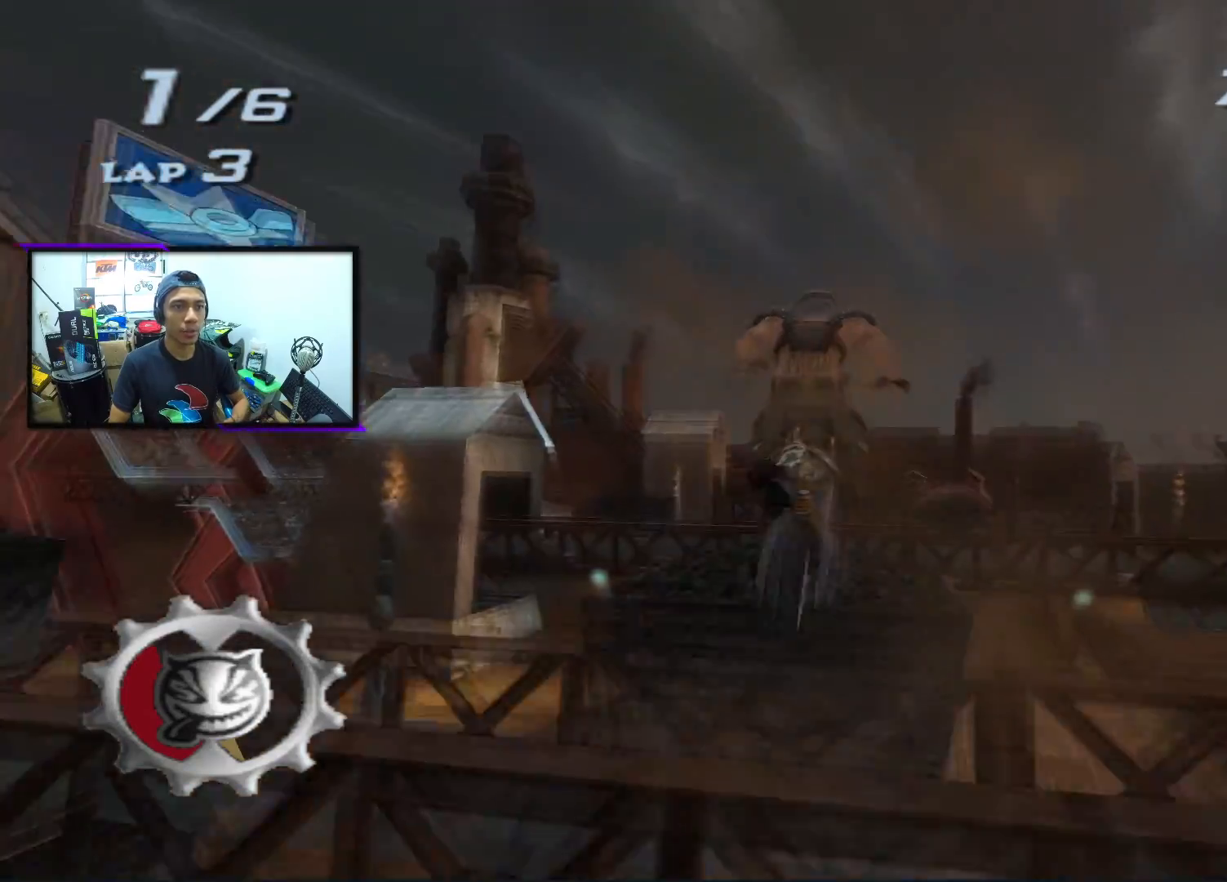
{"buttons": ["R2"], "left_stick": "right", "events": []}
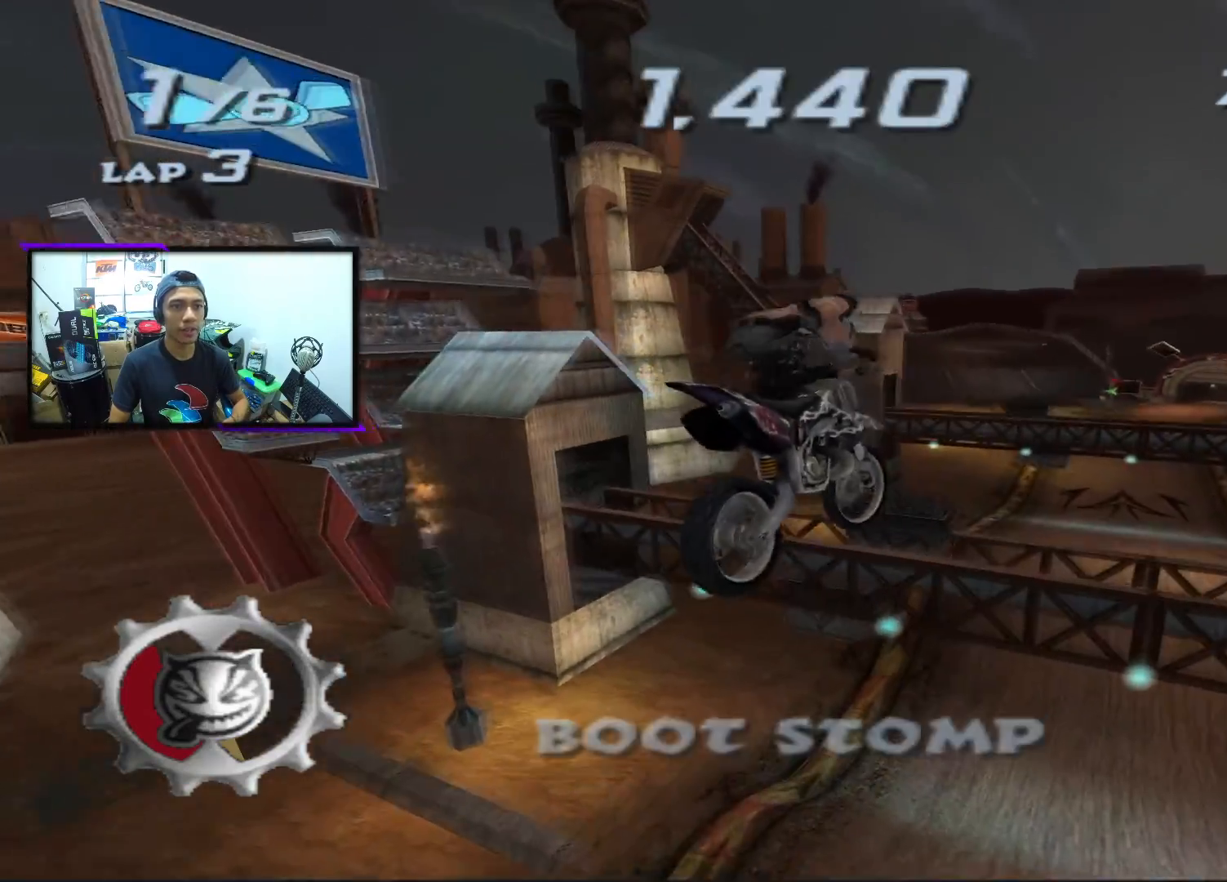
{"buttons": ["R2"], "left_stick": "right", "events": []}
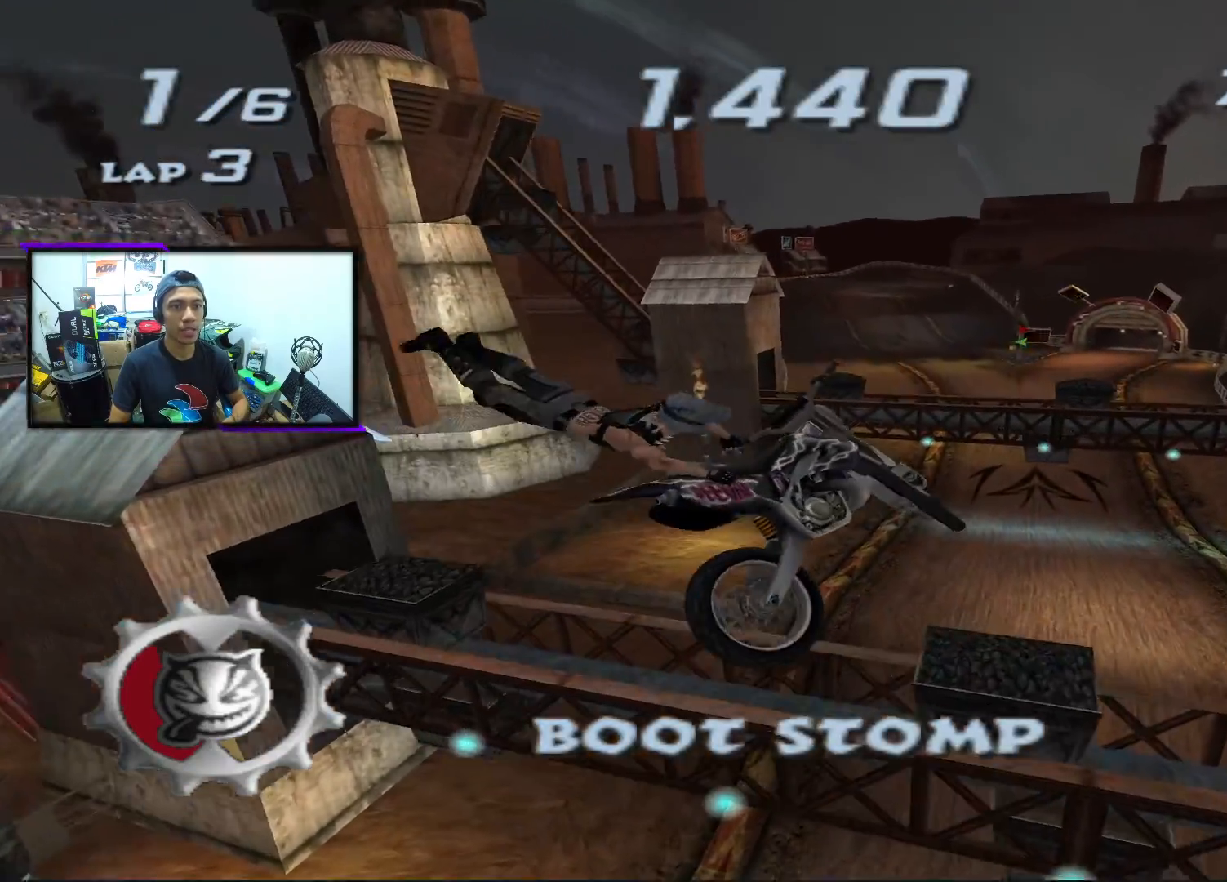
{"buttons": [], "left_stick": "left", "events": [[117, "left_stick", "center"], [183, "left_stick", "left"], [333, "R2", "up"]]}
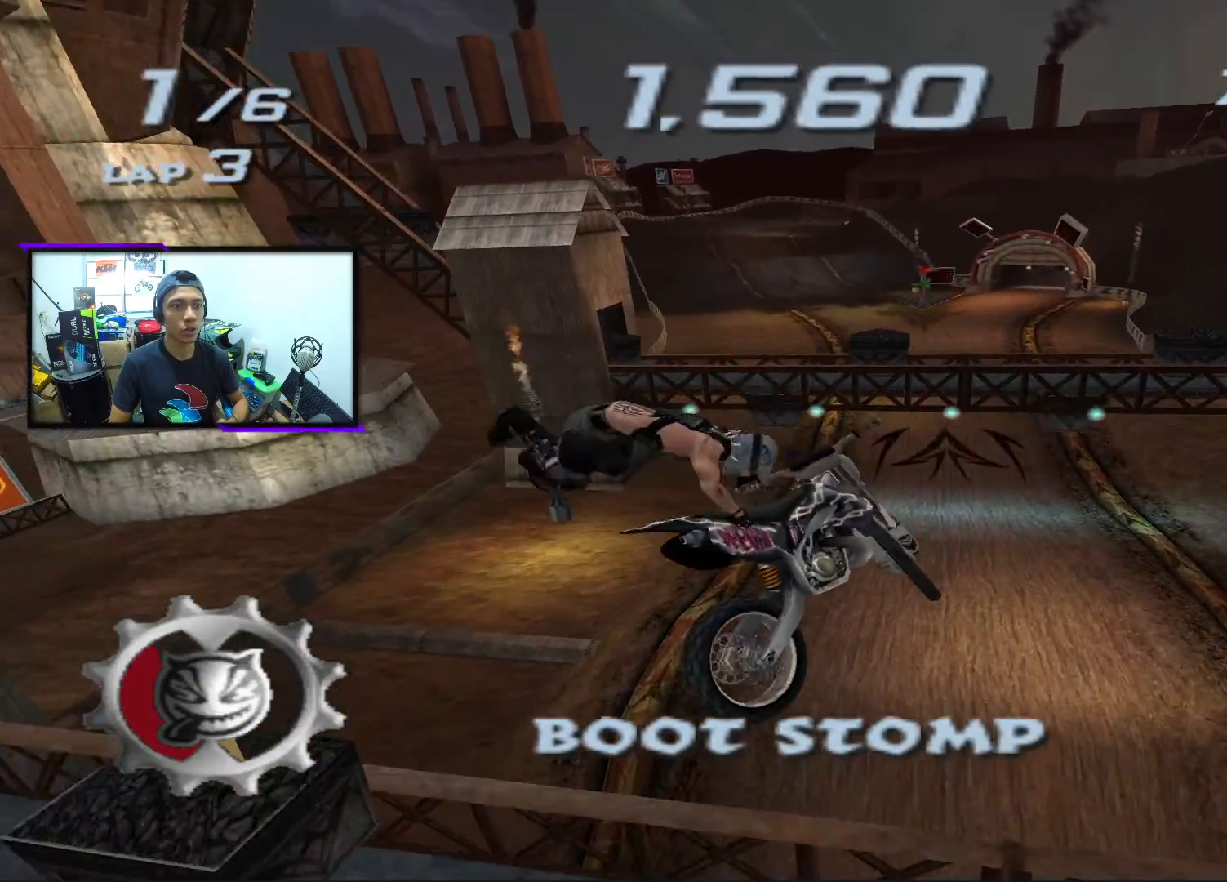
{"buttons": [], "left_stick": "center", "events": [[383, "left_stick", "center"]]}
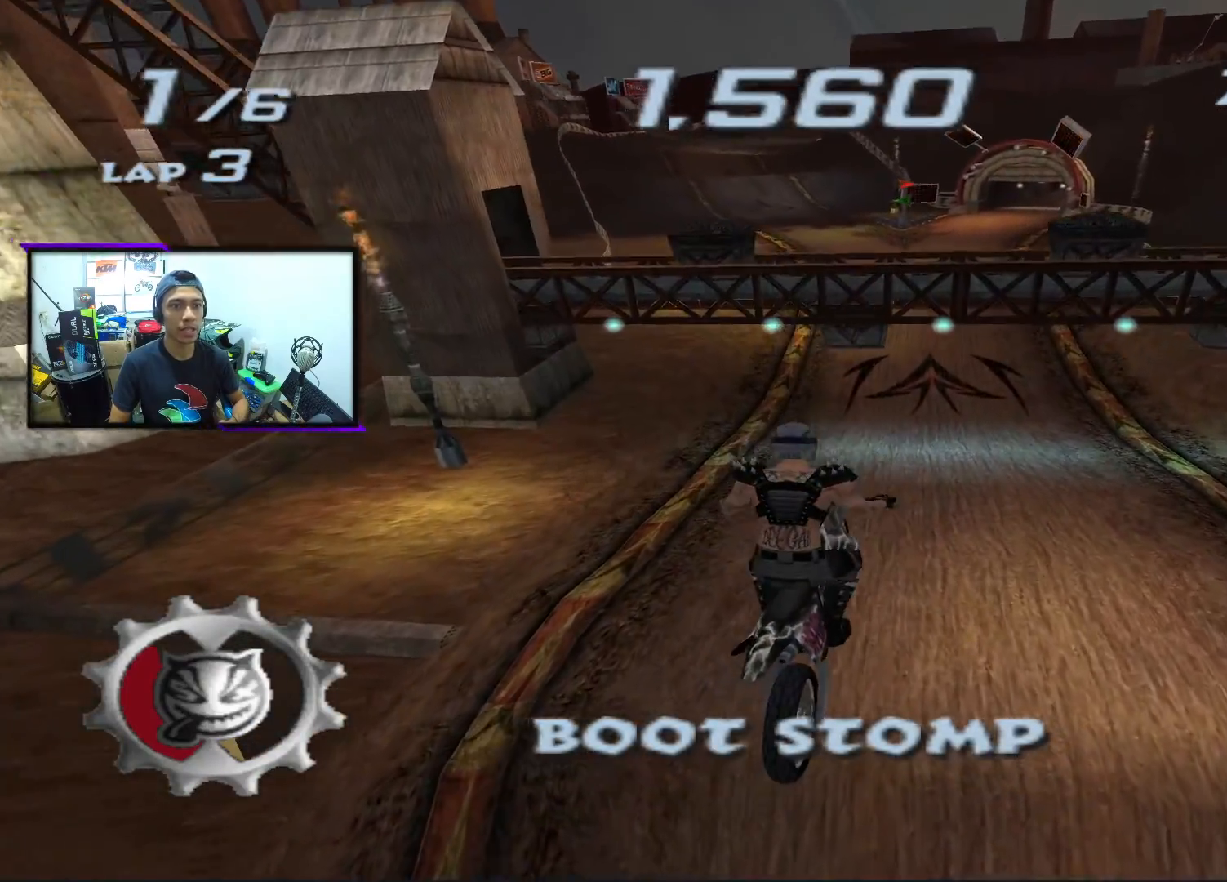
{"buttons": ["CROSS"], "left_stick": "center", "events": [[33, "CROSS", "down"], [200, "left_stick", "up"], [467, "left_stick", "center"]]}
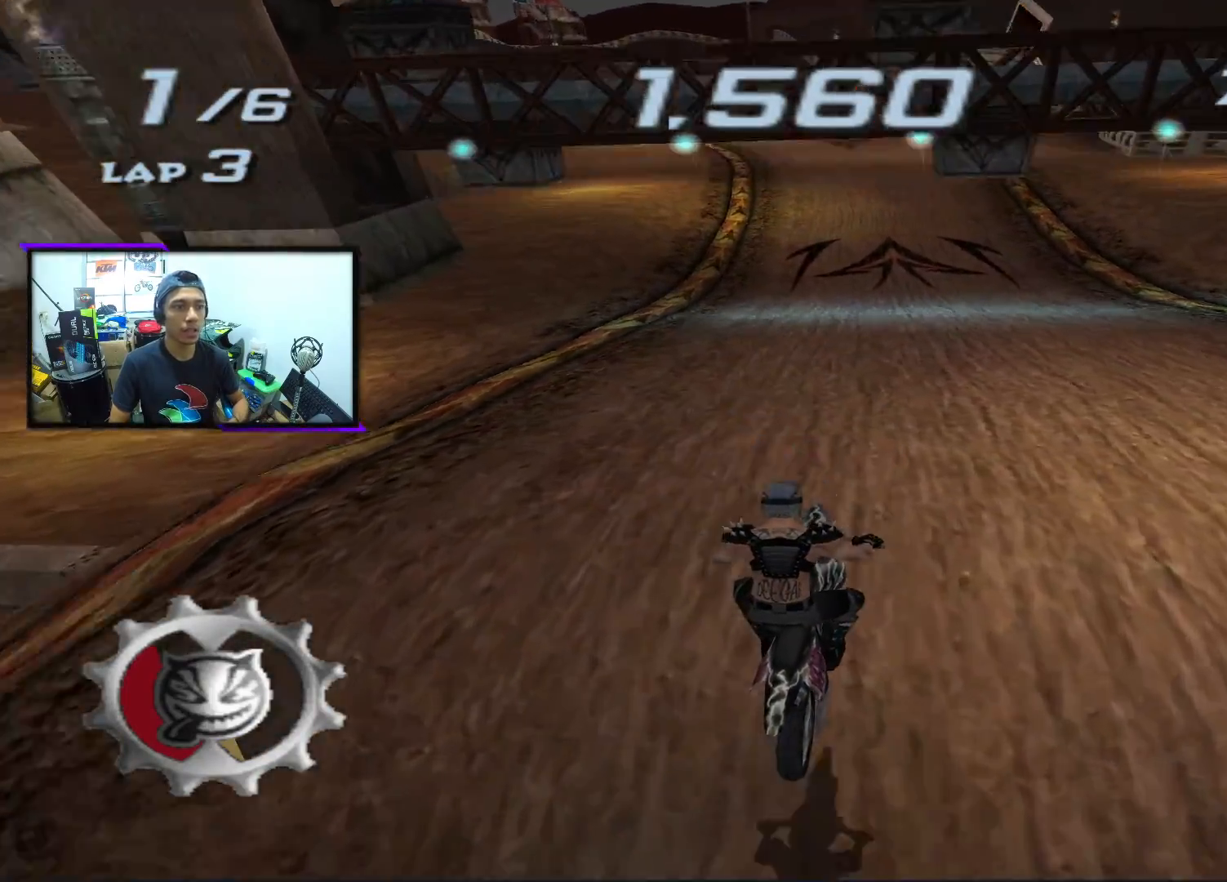
{"buttons": ["CROSS", "SQUARE"], "left_stick": "center", "events": [[183, "SQUARE", "down"]]}
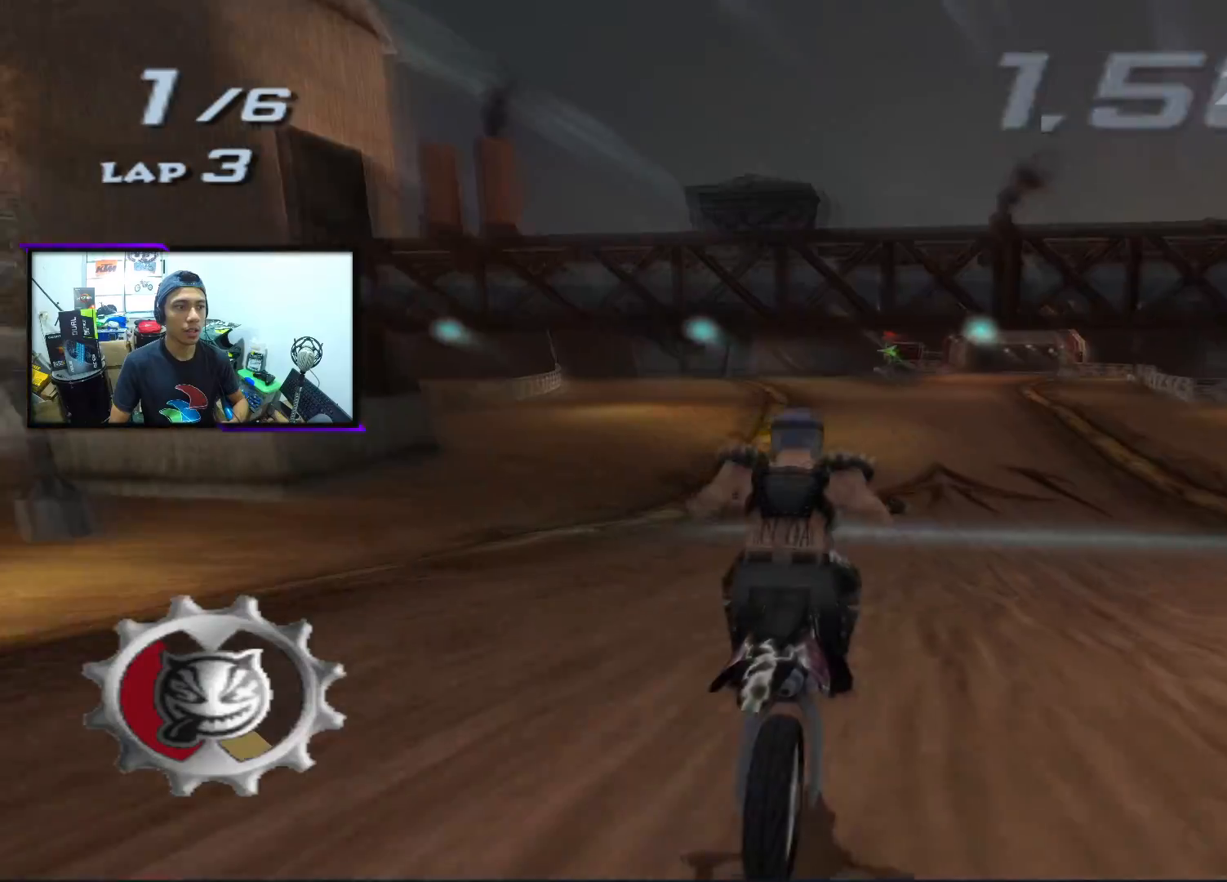
{"buttons": ["CROSS", "SQUARE"], "left_stick": "center", "events": []}